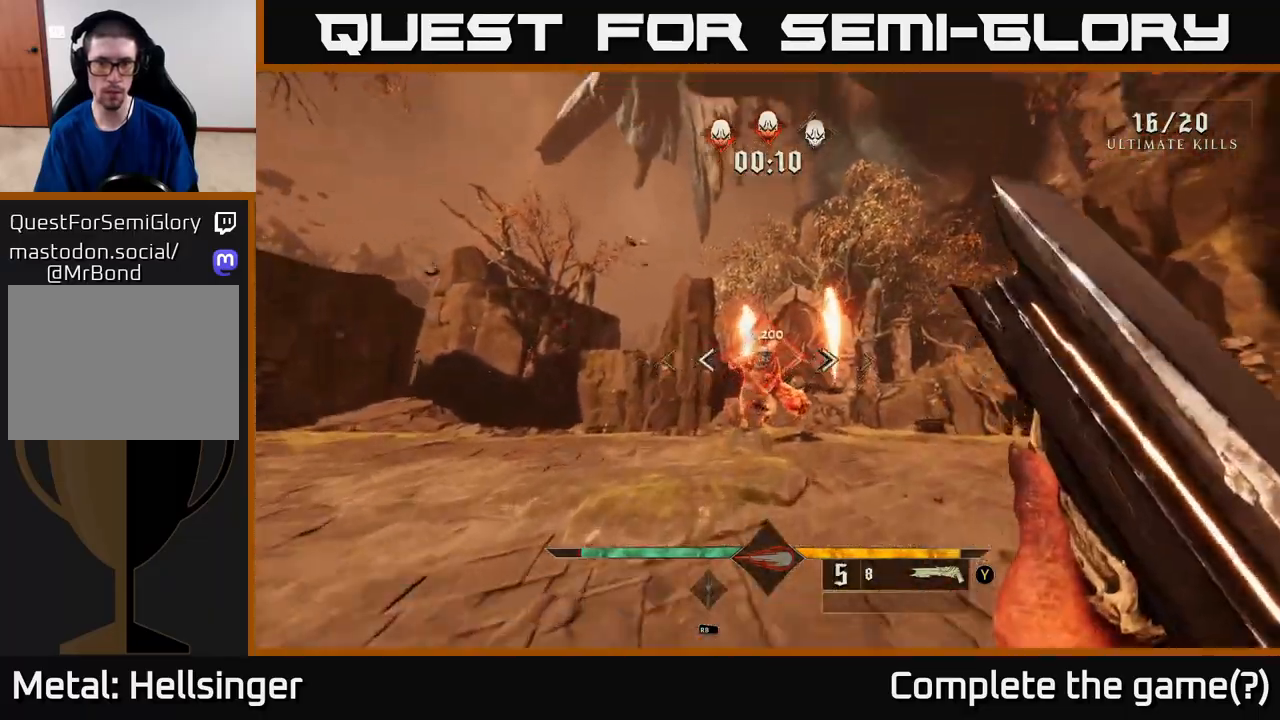
Gameplay with a controller (Xbox layout); each line is a JSON object with the inputs held at the frame after it. "events" lists button and stick changes between this image and that frame as [ms after this image, input, new state], when the widget could be followed in between.
{"buttons": [], "left_stick": "up", "right_stick": "center", "events": [[100, "right_stick", "center"], [283, "left_stick", "up-left"], [433, "left_stick", "up"]]}
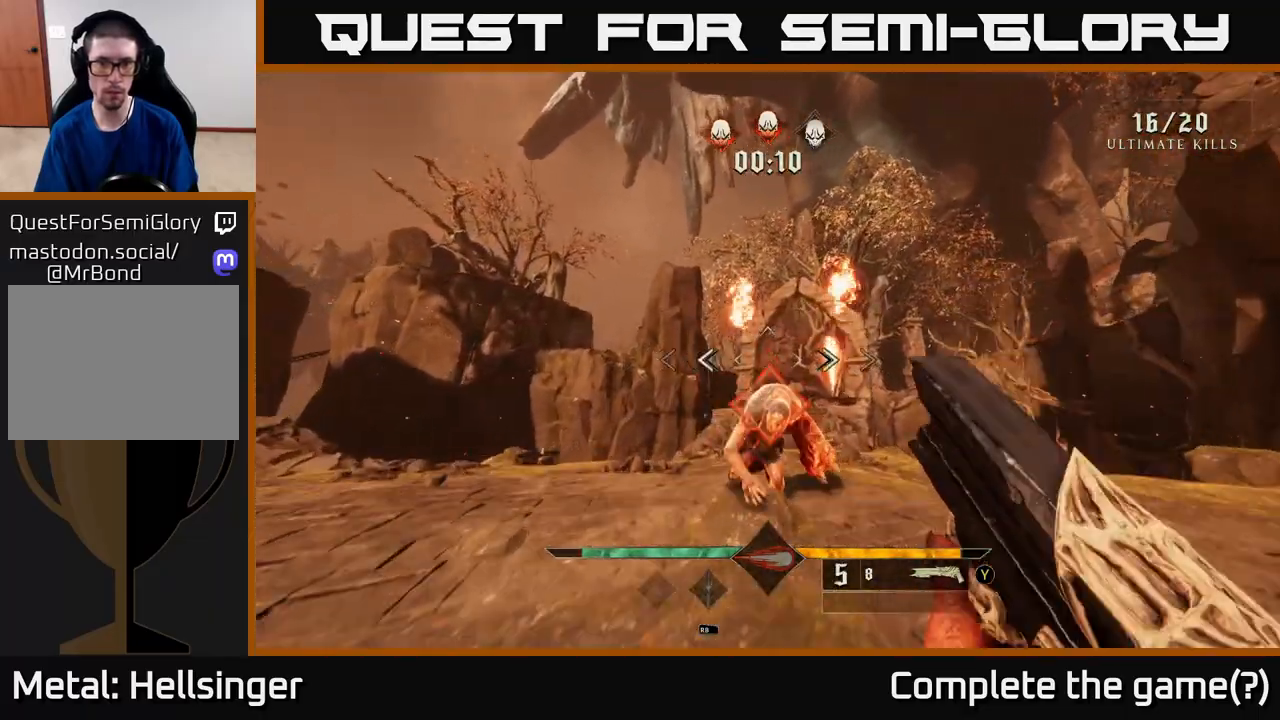
{"buttons": [], "left_stick": "down", "right_stick": "right", "events": [[33, "right_stick", "down-right"], [117, "R2", "down"], [183, "right_stick", "center"], [233, "R2", "up"], [300, "right_stick", "right"], [350, "left_stick", "left"], [450, "left_stick", "down"]]}
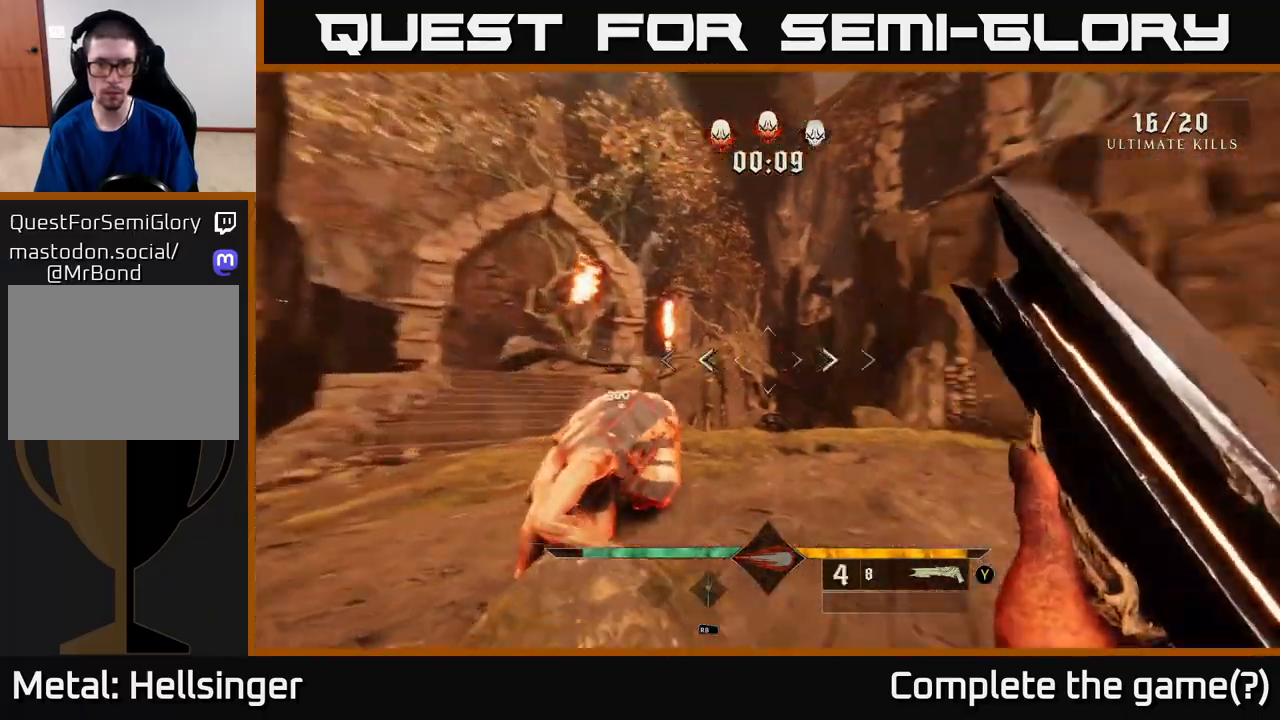
{"buttons": [], "left_stick": "left", "right_stick": "down", "events": [[100, "left_stick", "down-left"], [200, "left_stick", "left"], [217, "right_stick", "center"], [400, "right_stick", "down"]]}
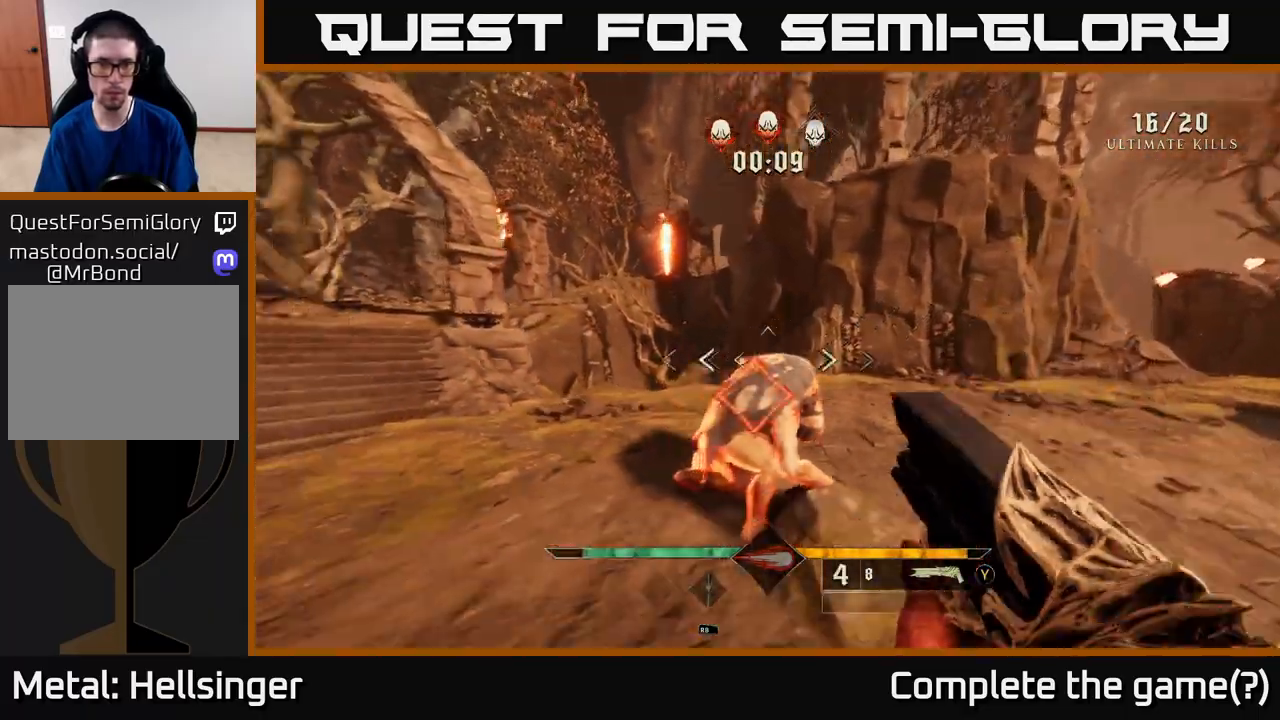
{"buttons": [], "left_stick": "up", "right_stick": "center", "events": [[100, "left_stick", "up"], [117, "R2", "down"], [200, "left_stick", "up-right"], [200, "right_stick", "right"], [217, "R2", "up"], [417, "left_stick", "up-left"], [483, "right_stick", "center"], [500, "left_stick", "up"]]}
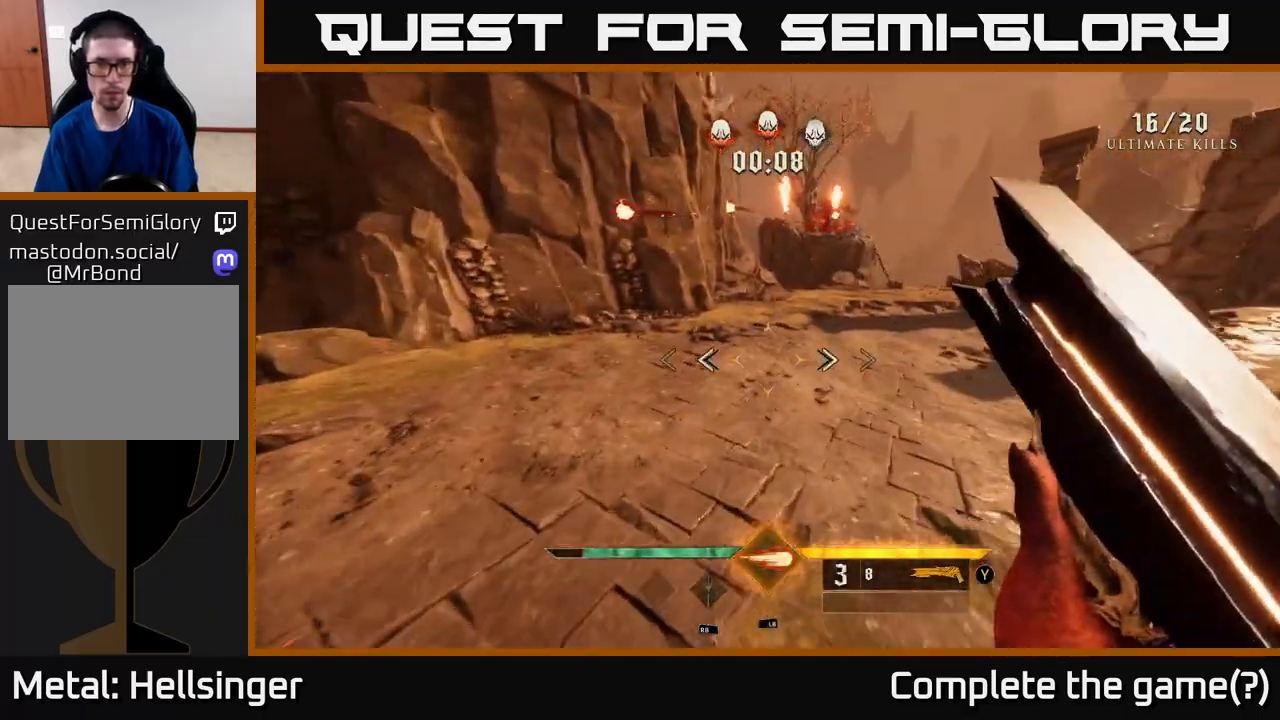
{"buttons": [], "left_stick": "up-right", "right_stick": "up", "events": [[150, "X", "down"], [250, "X", "up"], [400, "left_stick", "up-right"], [433, "right_stick", "up"]]}
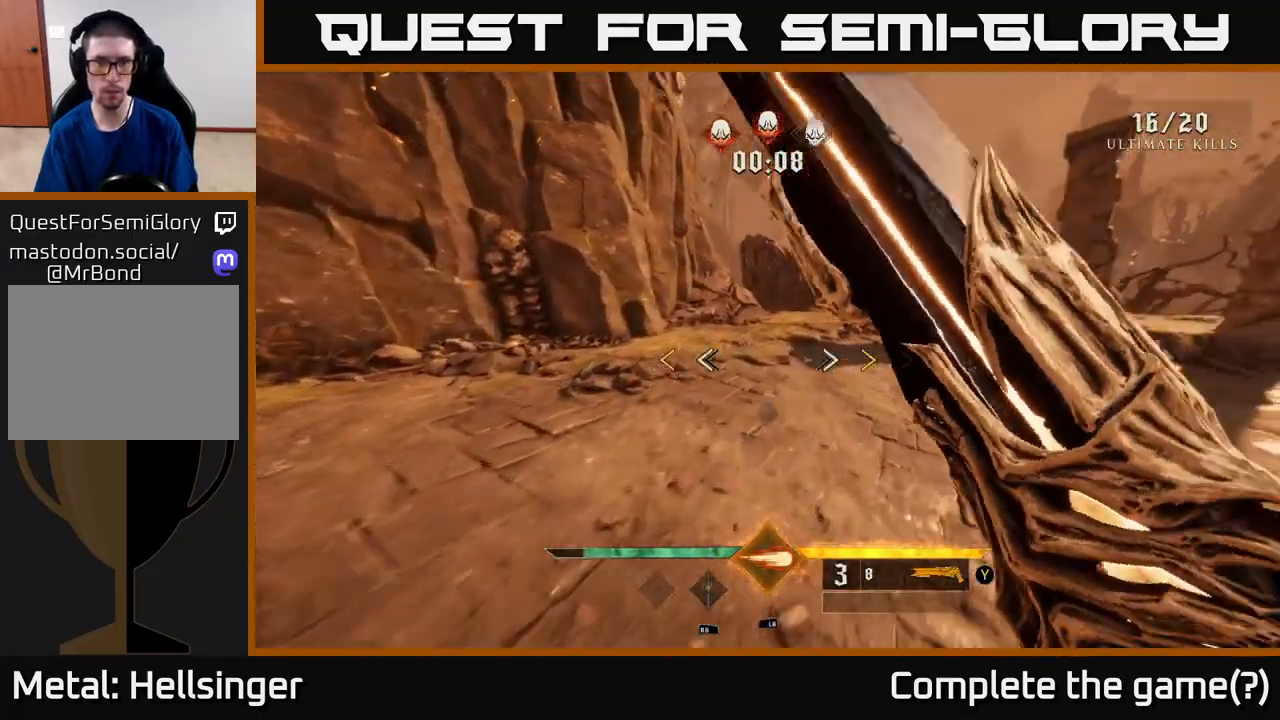
{"buttons": [], "left_stick": "up", "right_stick": "center", "events": [[150, "right_stick", "center"], [317, "left_stick", "up"]]}
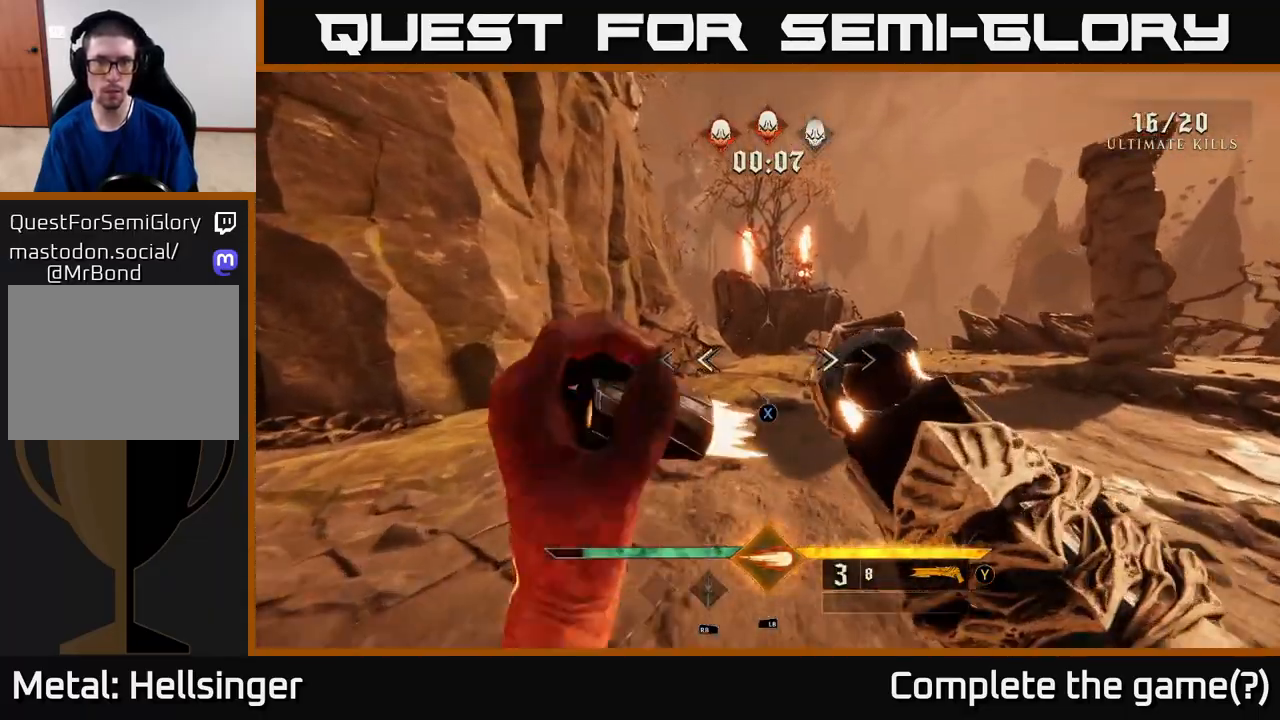
{"buttons": [], "left_stick": "up", "right_stick": "center", "events": [[100, "X", "down"], [167, "X", "up"], [317, "right_stick", "up"], [483, "right_stick", "center"]]}
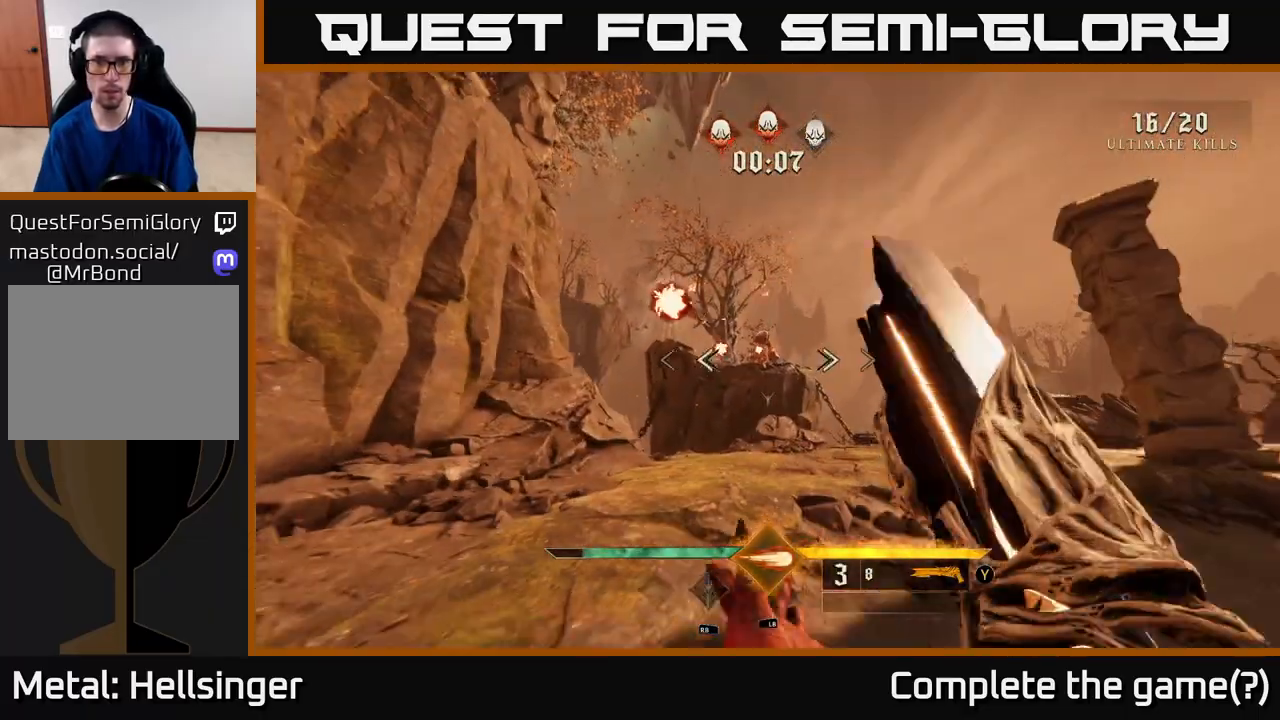
{"buttons": [], "left_stick": "up", "right_stick": "down-right", "events": [[150, "right_stick", "up"], [267, "right_stick", "center"], [483, "right_stick", "down-right"]]}
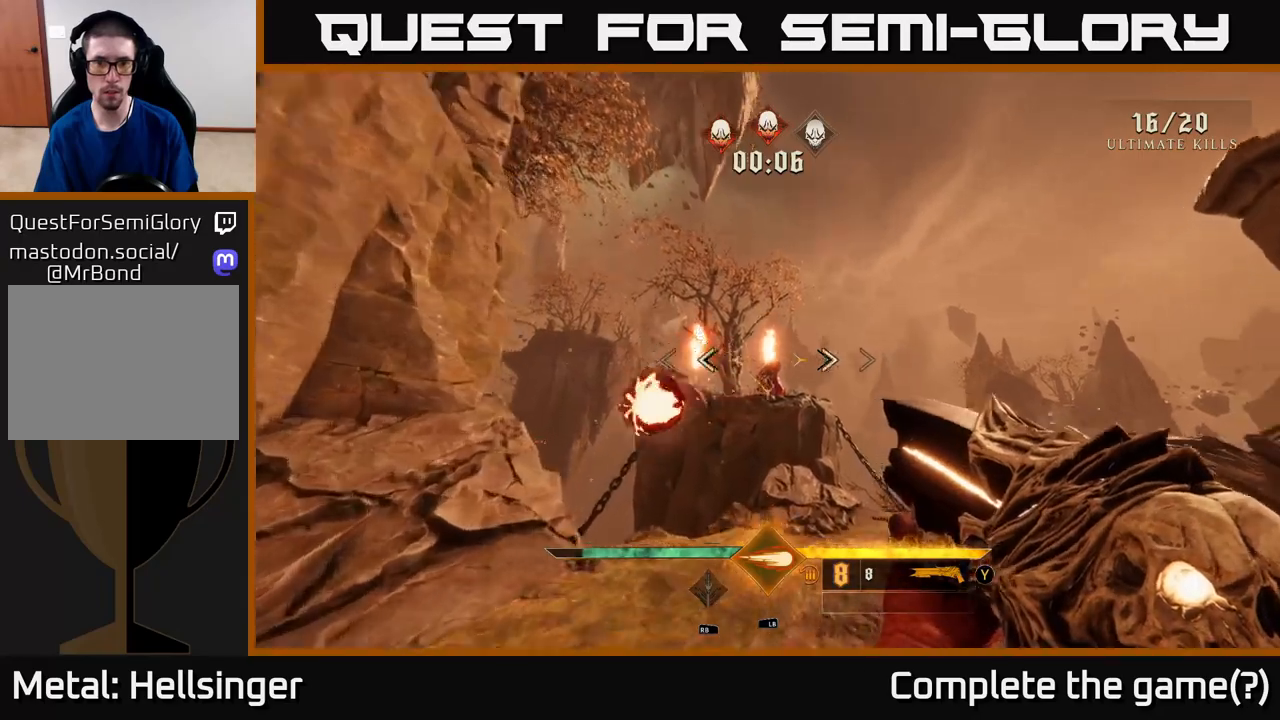
{"buttons": [], "left_stick": "up-right", "right_stick": "center", "events": [[50, "right_stick", "center"], [117, "L1", "down"], [167, "left_stick", "up-right"], [233, "L1", "up"]]}
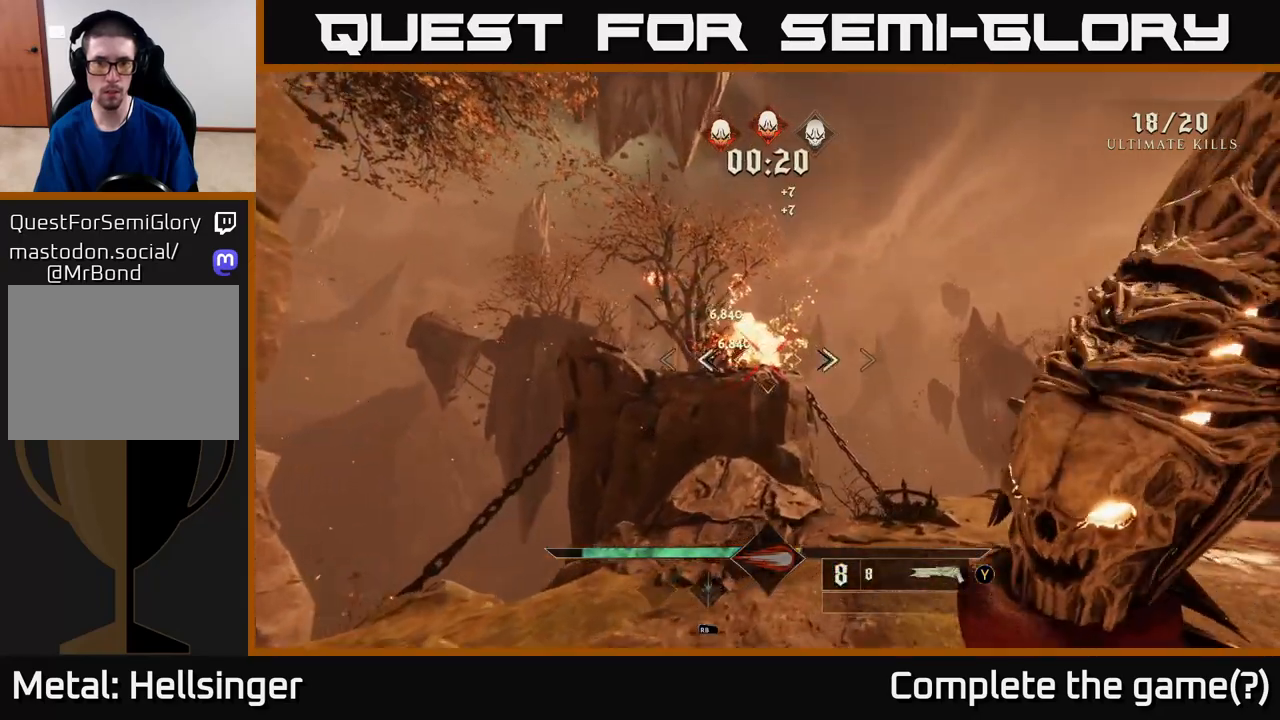
{"buttons": [], "left_stick": "down", "right_stick": "left", "events": [[50, "right_stick", "left"], [200, "left_stick", "down-right"], [350, "left_stick", "down"]]}
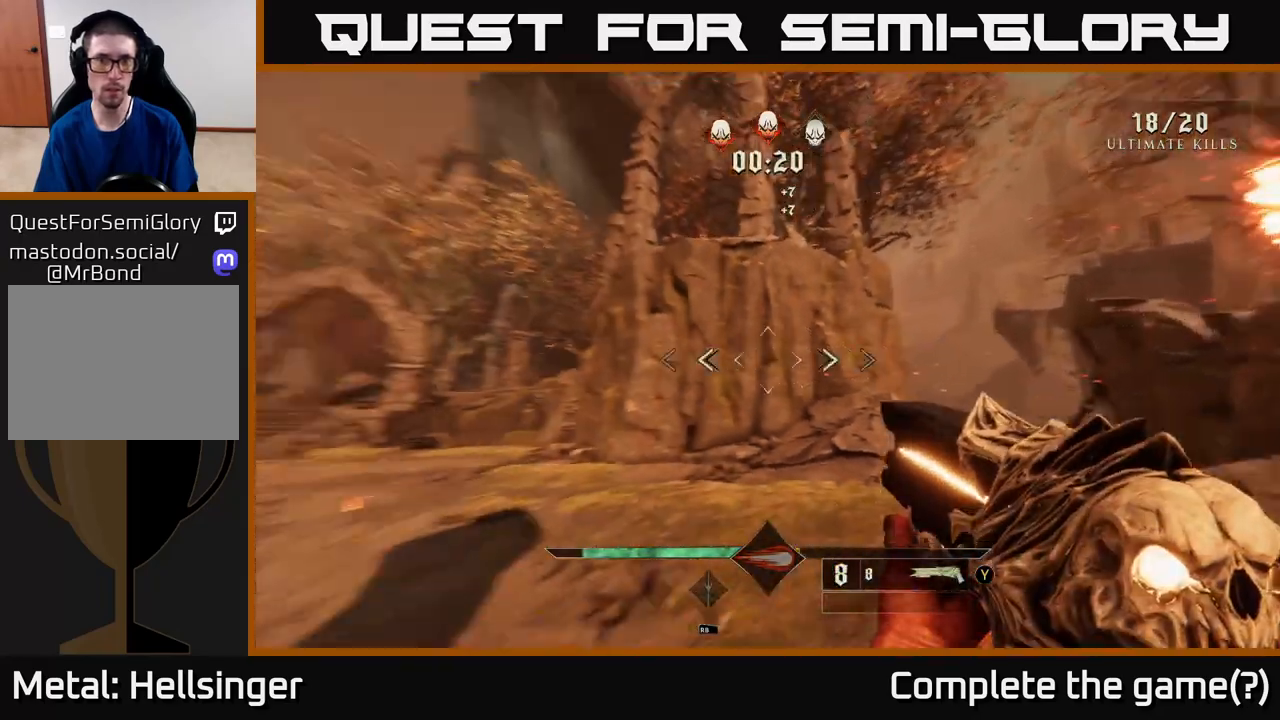
{"buttons": [], "left_stick": "up", "right_stick": "center", "events": [[50, "left_stick", "down-left"], [367, "right_stick", "center"], [400, "left_stick", "center"], [467, "left_stick", "up"]]}
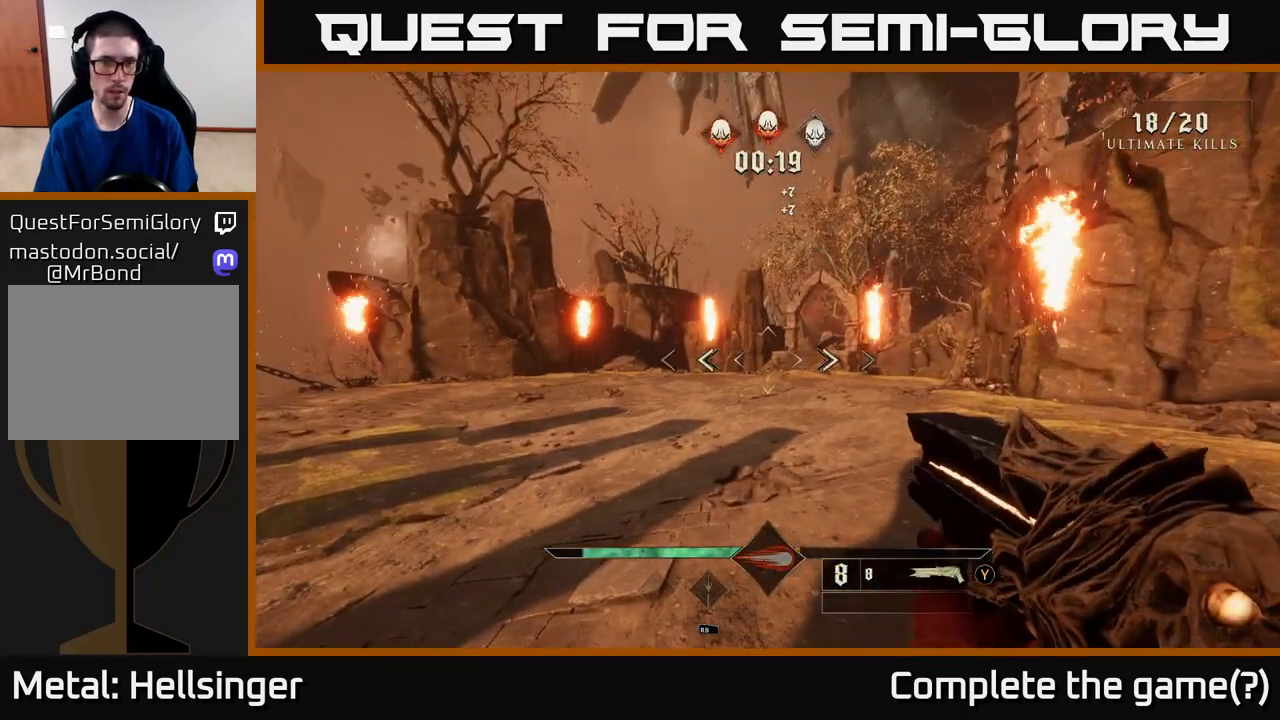
{"buttons": [], "left_stick": "up-right", "right_stick": "center", "events": [[133, "right_stick", "left"], [383, "left_stick", "up-right"], [483, "right_stick", "center"]]}
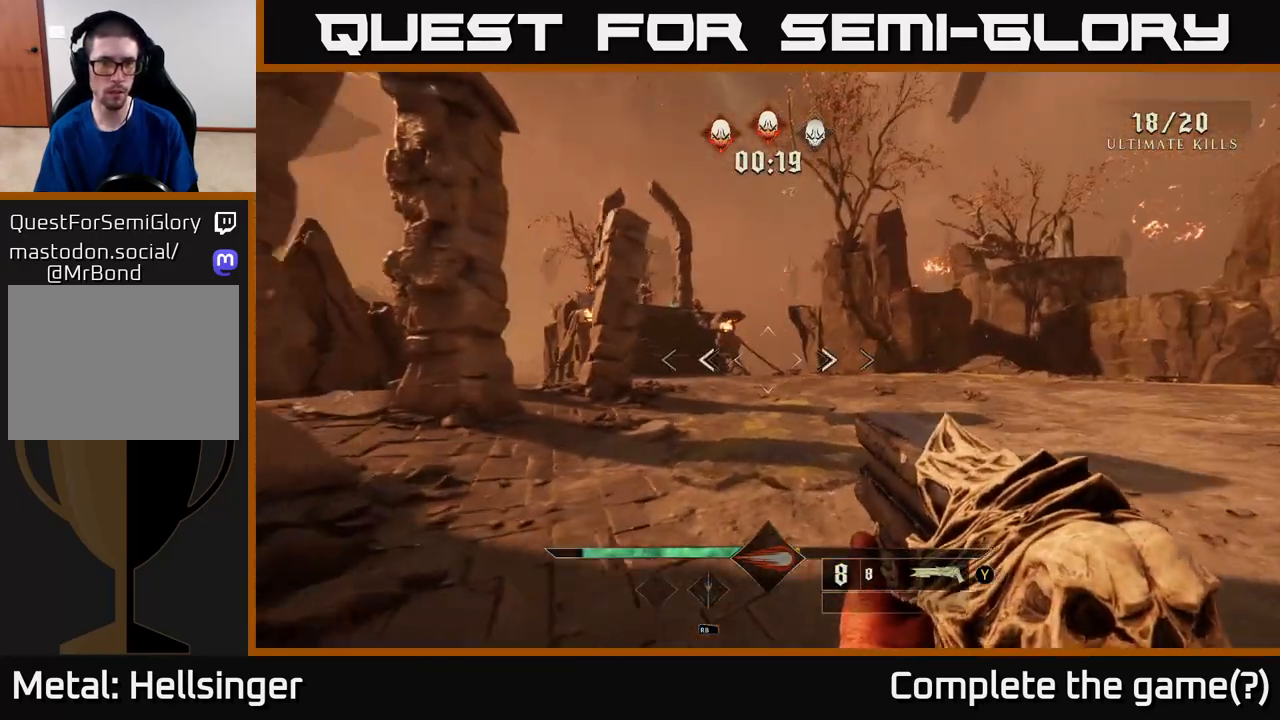
{"buttons": [], "left_stick": "up", "right_stick": "up-left", "events": [[83, "L2", "down"], [183, "left_stick", "up"], [233, "L2", "up"], [350, "right_stick", "left"], [433, "right_stick", "up-left"]]}
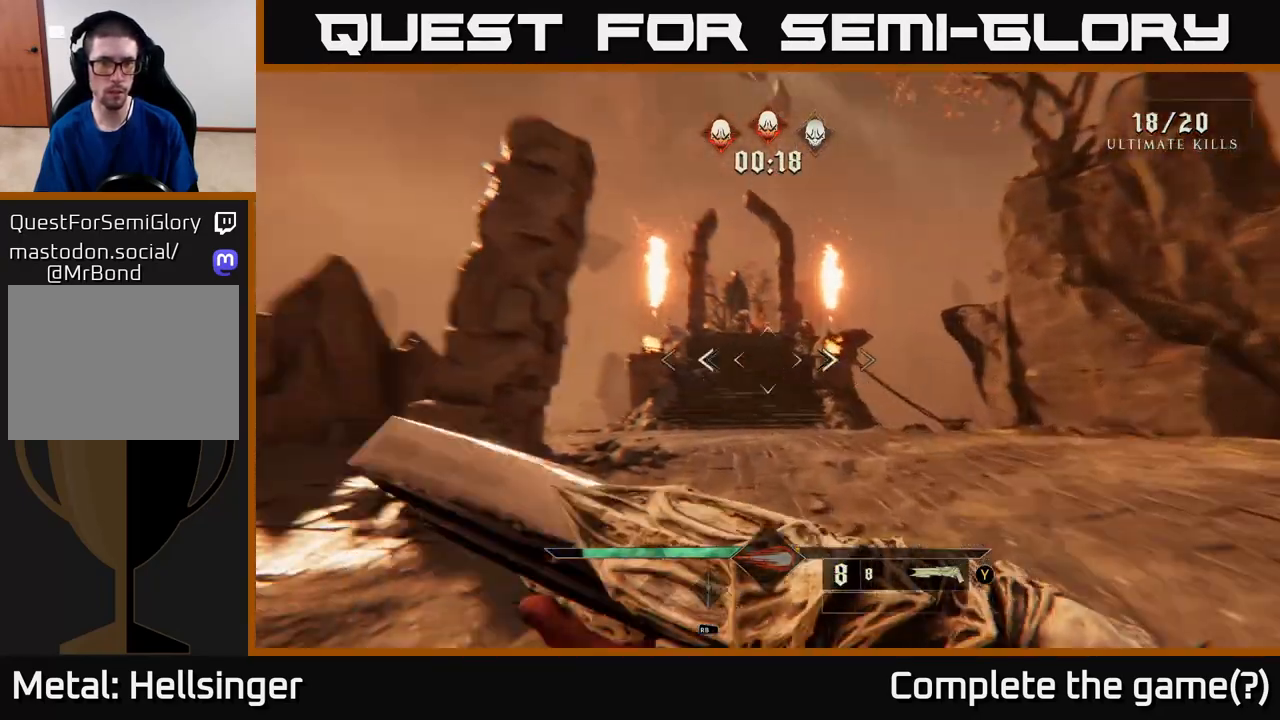
{"buttons": [], "left_stick": "up", "right_stick": "center", "events": [[117, "right_stick", "center"], [267, "right_stick", "up"], [383, "right_stick", "center"]]}
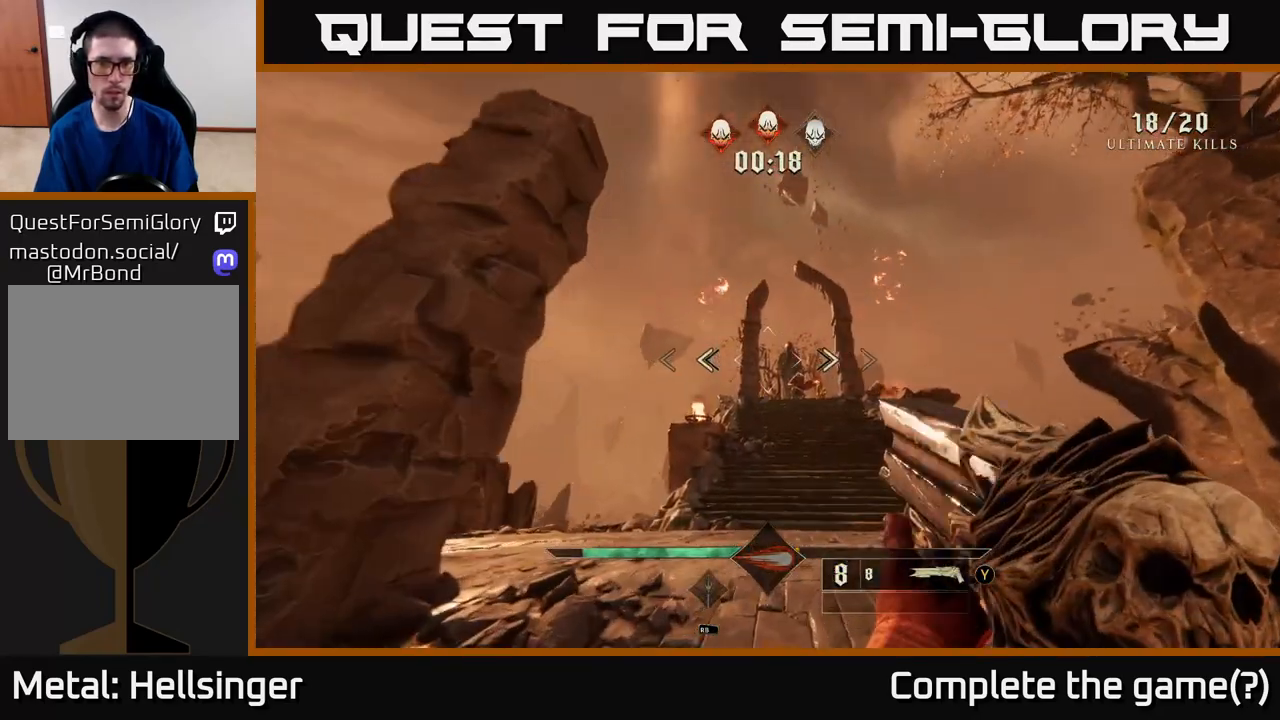
{"buttons": [], "left_stick": "up-right", "right_stick": "center", "events": [[33, "right_stick", "down-right"], [117, "R2", "down"], [167, "right_stick", "center"], [183, "R2", "up"], [383, "right_stick", "up"], [467, "left_stick", "up-right"], [500, "right_stick", "center"]]}
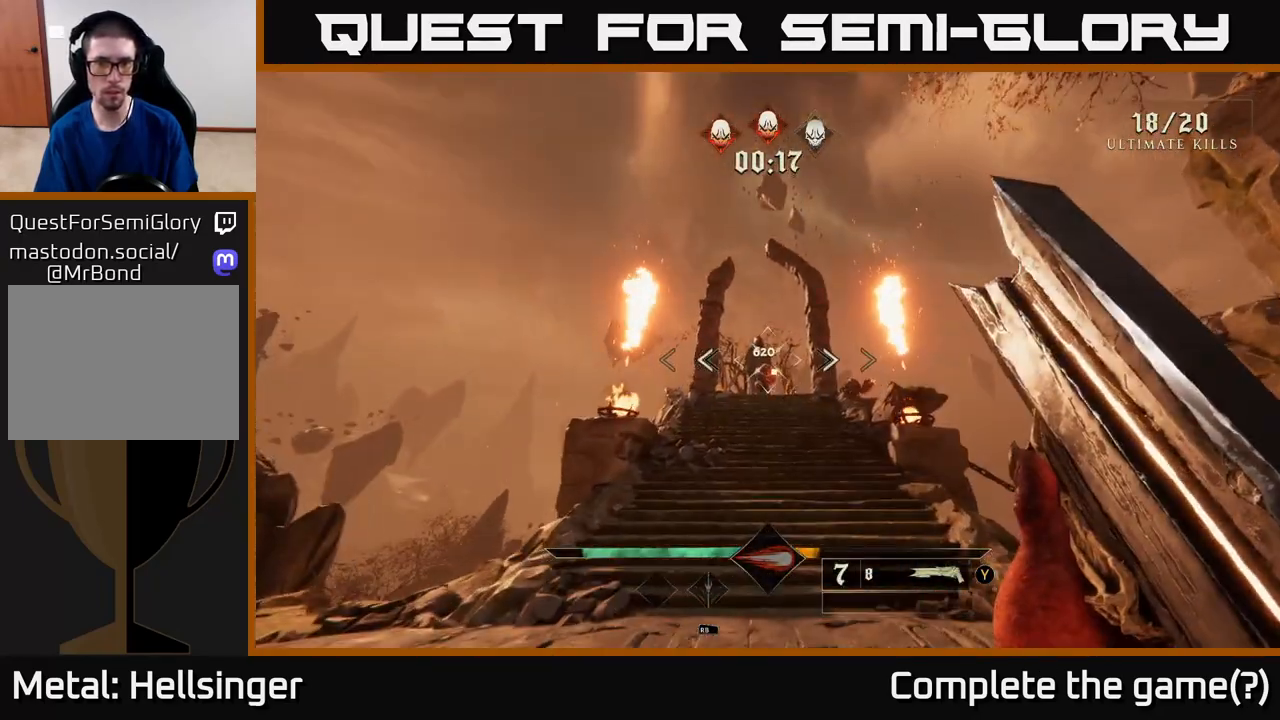
{"buttons": [], "left_stick": "up", "right_stick": "center", "events": [[183, "left_stick", "up"], [350, "right_stick", "up-left"], [400, "right_stick", "center"]]}
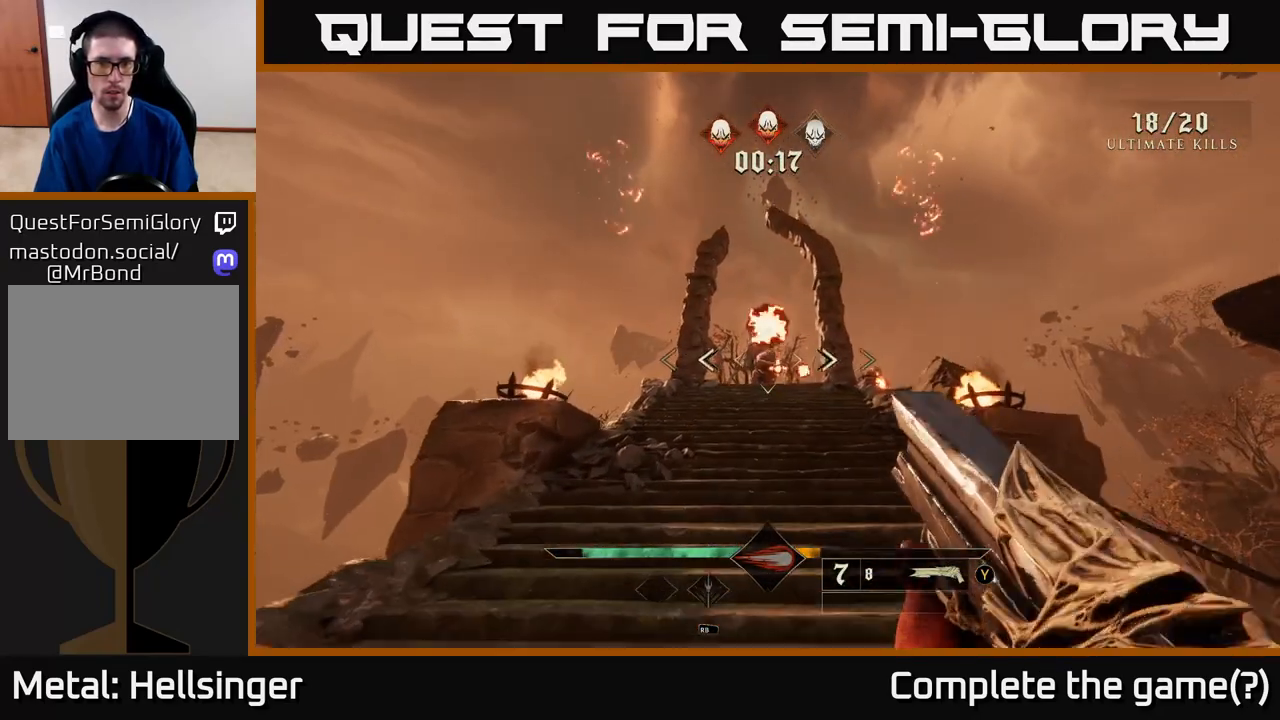
{"buttons": [], "left_stick": "up", "right_stick": "center", "events": [[17, "left_stick", "up-left"], [83, "R2", "down"], [117, "right_stick", "right"], [167, "R2", "up"], [200, "right_stick", "center"], [400, "left_stick", "up"]]}
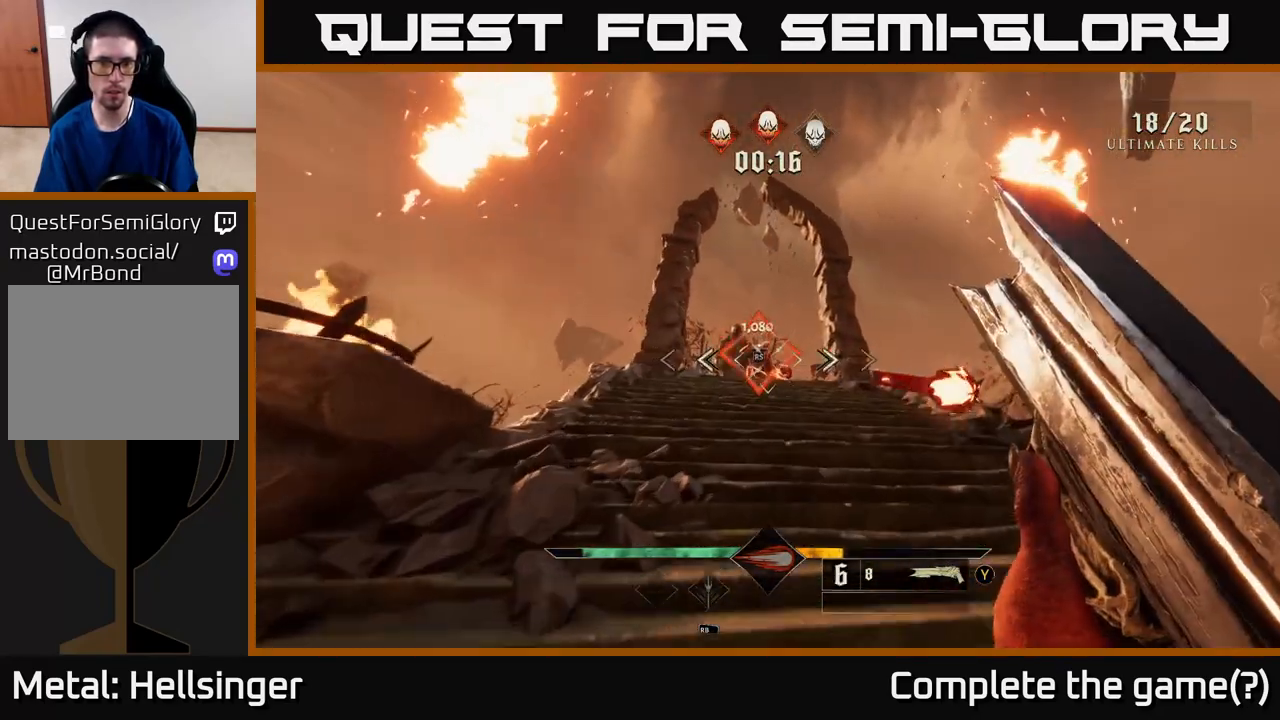
{"buttons": [], "left_stick": "up", "right_stick": "down-right", "events": [[133, "left_stick", "up-left"], [267, "left_stick", "up"], [433, "right_stick", "down-right"]]}
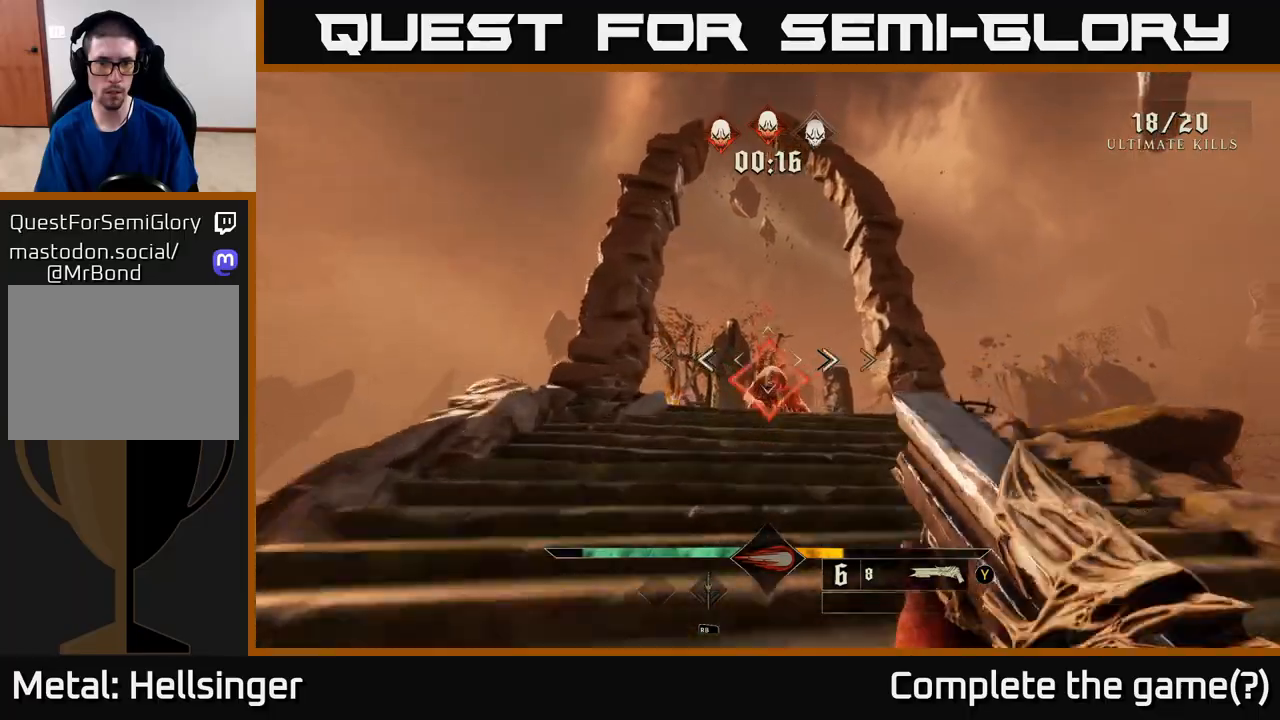
{"buttons": [], "left_stick": "left", "right_stick": "right", "events": [[33, "right_stick", "down"], [67, "R2", "down"], [167, "R2", "up"], [283, "left_stick", "up-left"], [317, "right_stick", "right"], [500, "left_stick", "left"]]}
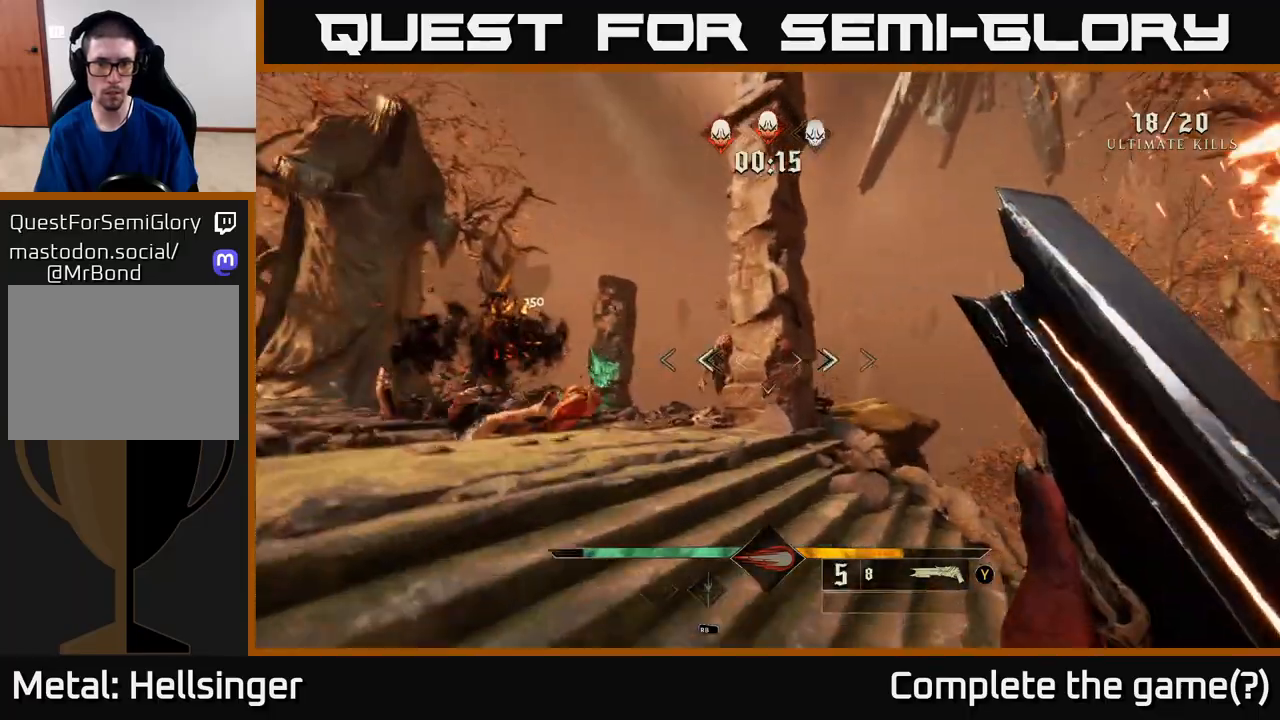
{"buttons": [], "left_stick": "up-left", "right_stick": "center", "events": [[17, "right_stick", "center"], [150, "left_stick", "up-left"], [183, "right_stick", "down-right"], [333, "right_stick", "center"]]}
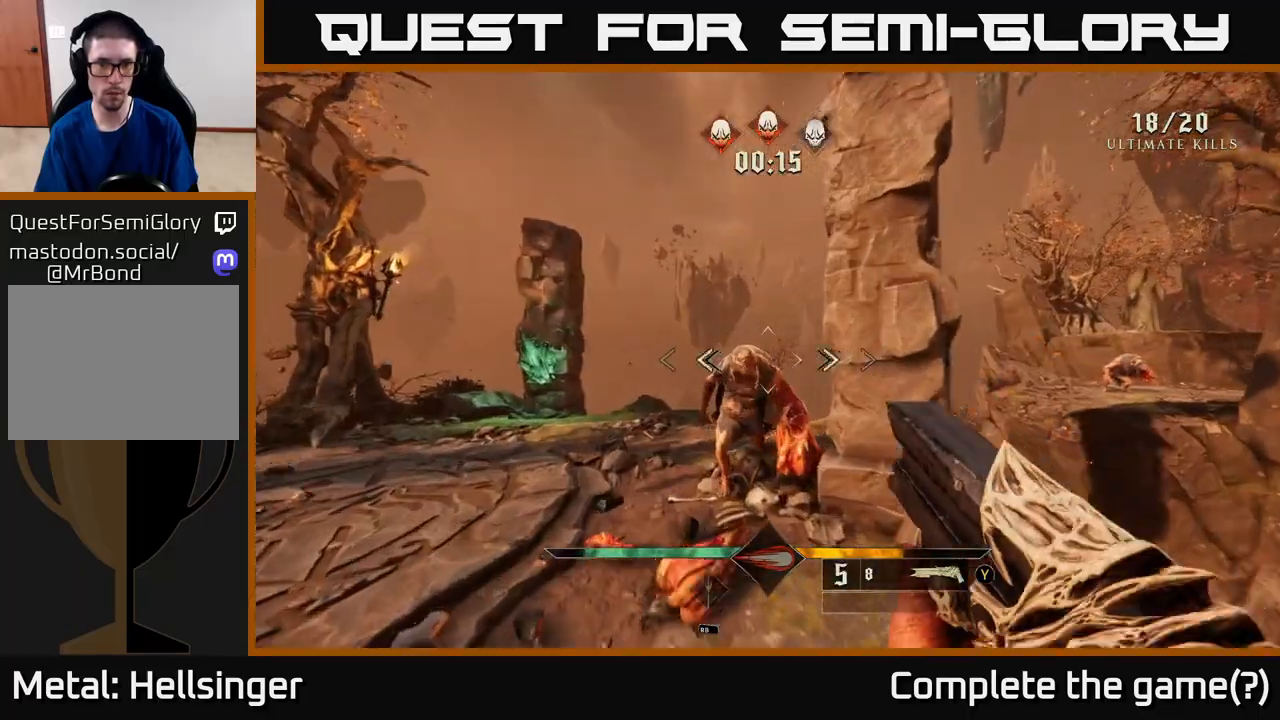
{"buttons": [], "left_stick": "down-left", "right_stick": "right", "events": [[83, "right_stick", "down-left"], [100, "R2", "down"], [133, "right_stick", "center"], [200, "R2", "up"], [217, "left_stick", "down-left"], [283, "right_stick", "right"]]}
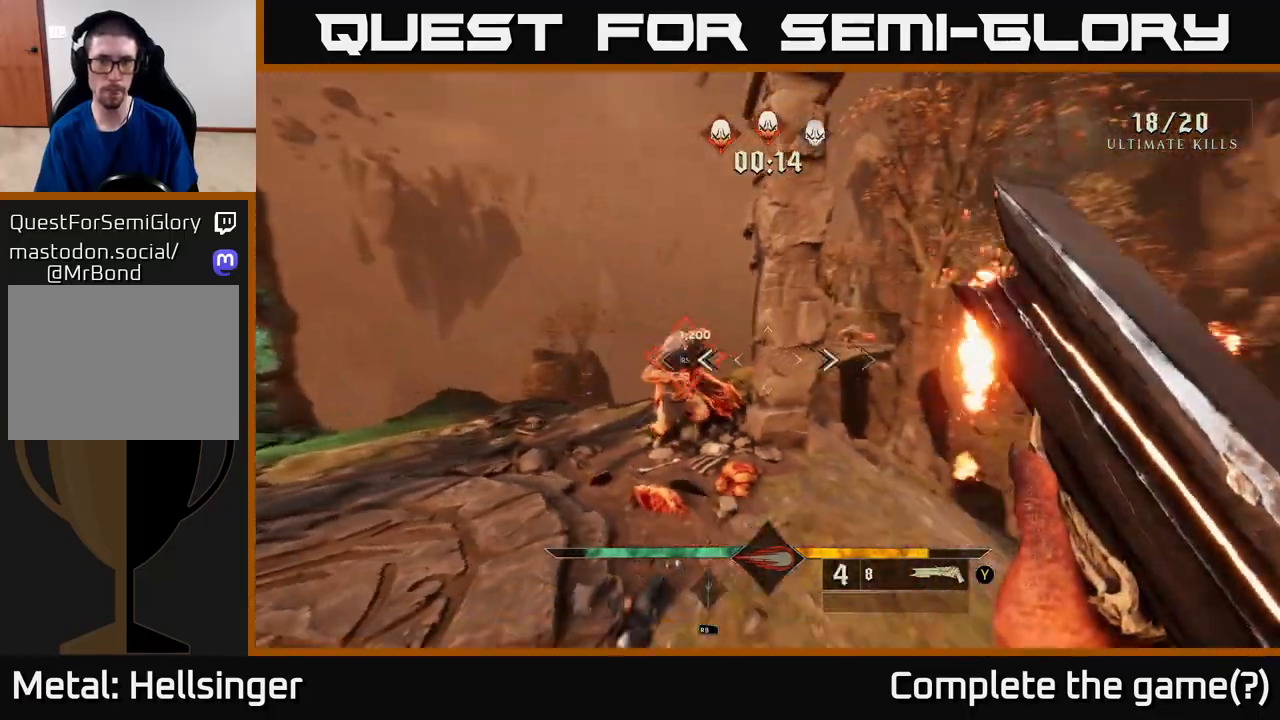
{"buttons": [], "left_stick": "up-left", "right_stick": "up-right", "events": [[117, "right_stick", "center"], [183, "left_stick", "left"], [300, "left_stick", "up-left"], [400, "right_stick", "up-right"]]}
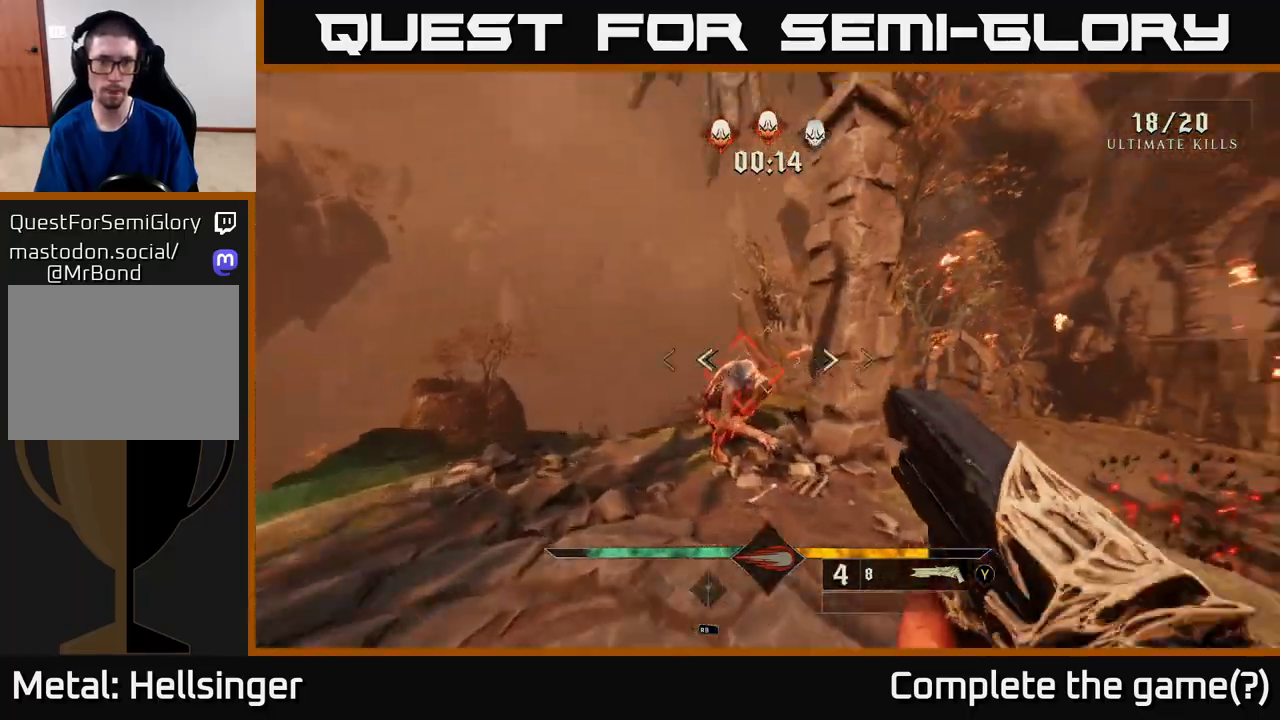
{"buttons": [], "left_stick": "up", "right_stick": "down-right", "events": [[33, "left_stick", "up"], [67, "R2", "down"], [83, "right_stick", "center"], [133, "R2", "up"], [217, "left_stick", "right"], [283, "right_stick", "down-right"], [467, "left_stick", "up"]]}
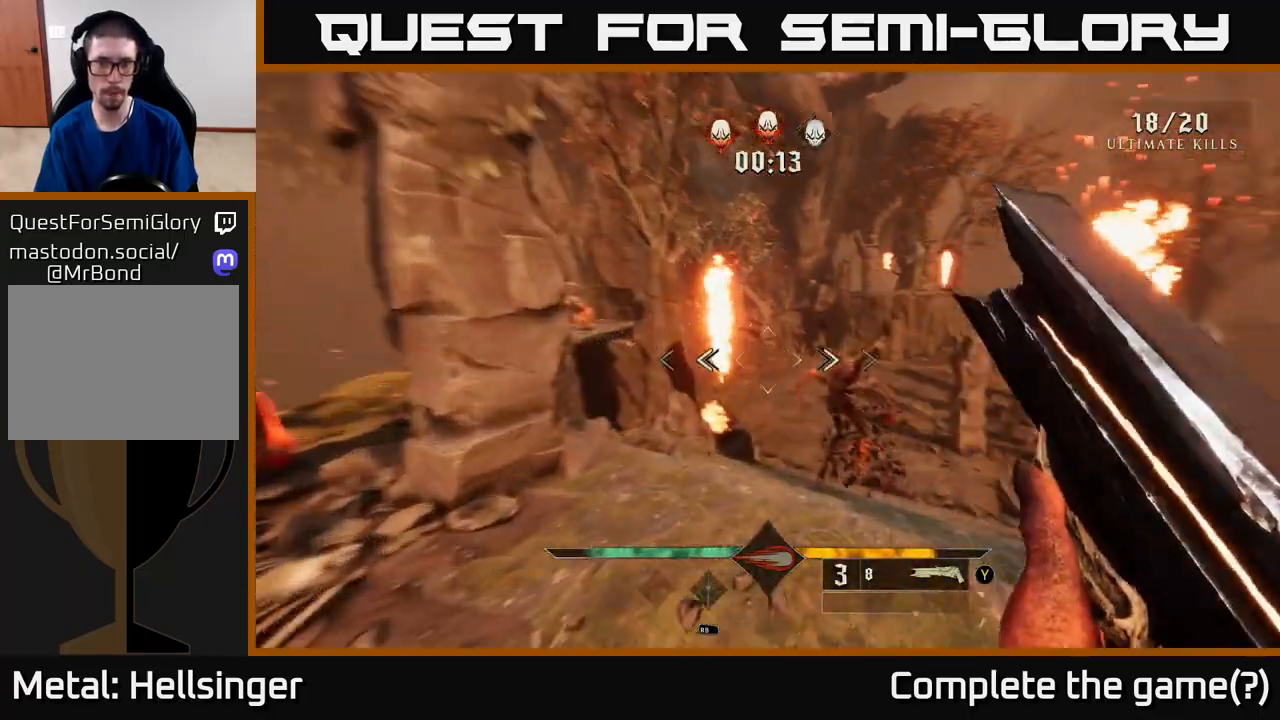
{"buttons": [], "left_stick": "left", "right_stick": "center", "events": [[33, "left_stick", "left"], [83, "left_stick", "down-left"], [117, "right_stick", "left"], [217, "right_stick", "center"], [267, "left_stick", "left"]]}
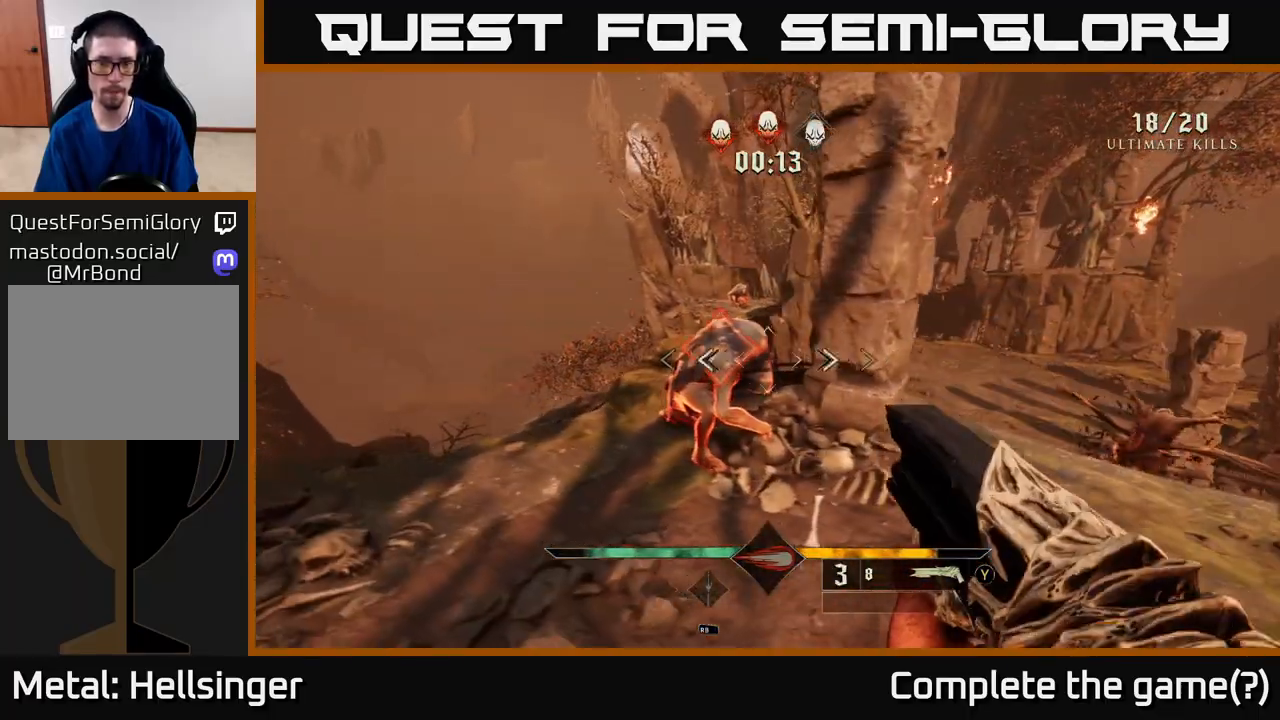
{"buttons": [], "left_stick": "down-right", "right_stick": "right", "events": [[100, "R2", "down"], [133, "left_stick", "up"], [133, "right_stick", "up-right"], [183, "right_stick", "right"], [200, "R2", "up"], [283, "left_stick", "down-left"], [383, "left_stick", "down"], [500, "left_stick", "down-right"]]}
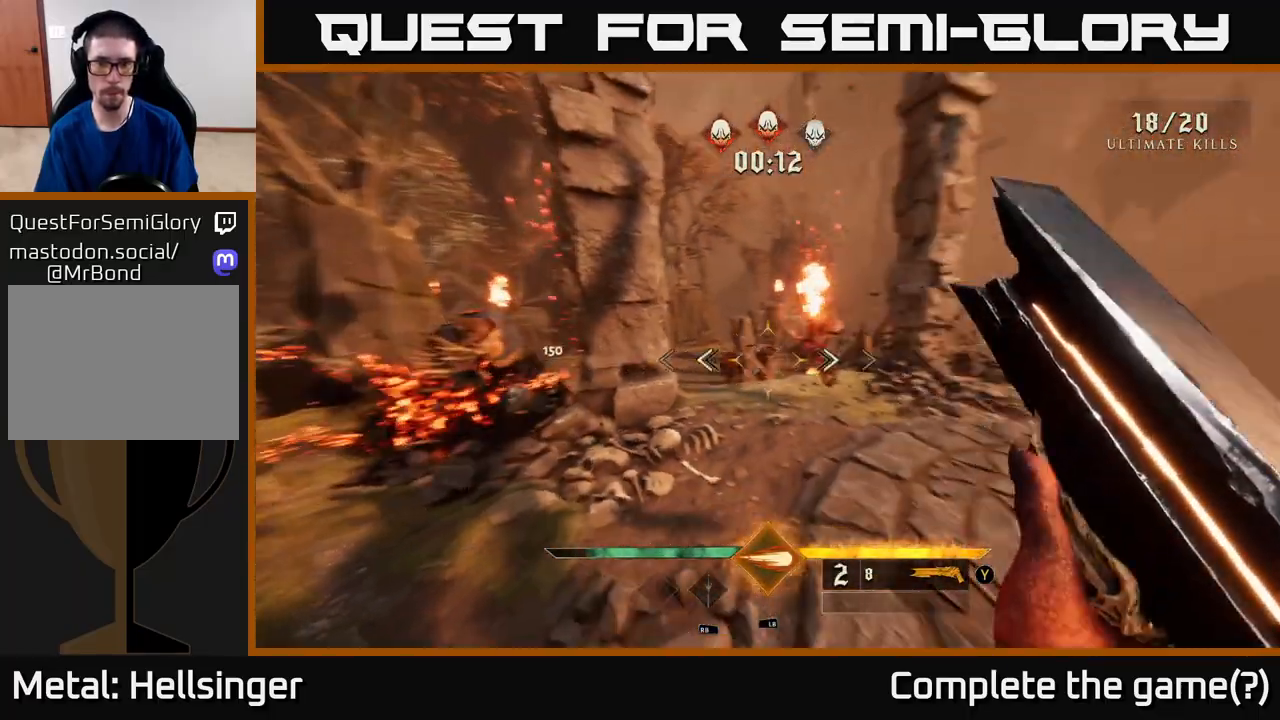
{"buttons": [], "left_stick": "up", "right_stick": "center", "events": [[83, "right_stick", "center"], [117, "left_stick", "right"], [317, "left_stick", "center"], [400, "right_stick", "left"], [433, "left_stick", "up"], [500, "right_stick", "center"]]}
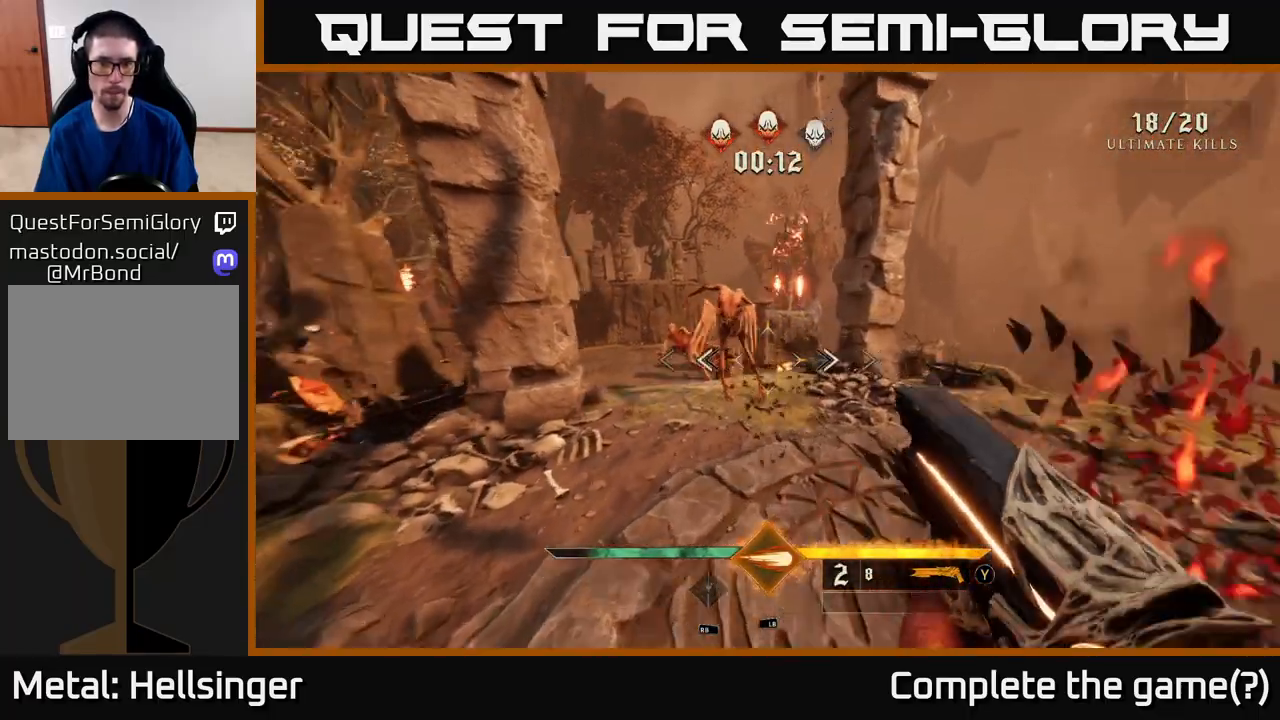
{"buttons": [], "left_stick": "up", "right_stick": "center", "events": [[150, "right_stick", "left"], [233, "left_stick", "right"], [250, "right_stick", "center"], [483, "left_stick", "up"]]}
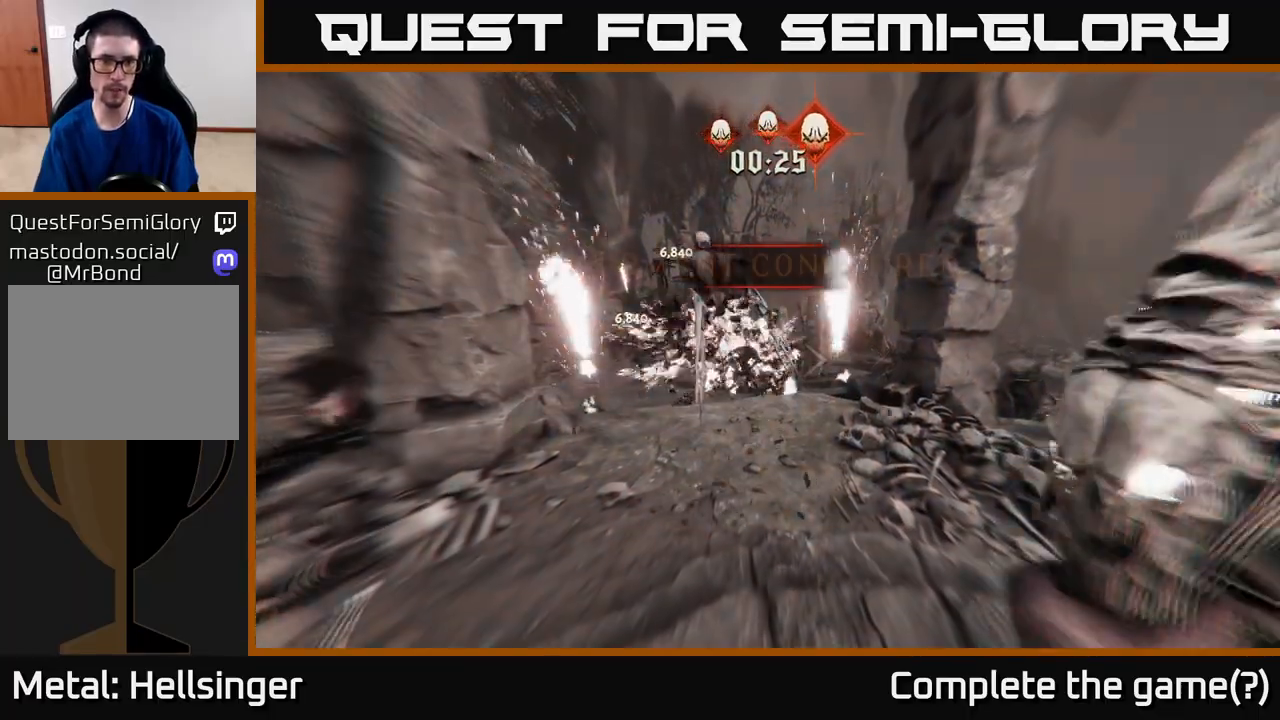
{"buttons": [], "left_stick": "center", "right_stick": "center", "events": [[33, "left_stick", "up-left"], [200, "left_stick", "up-right"], [283, "left_stick", "center"]]}